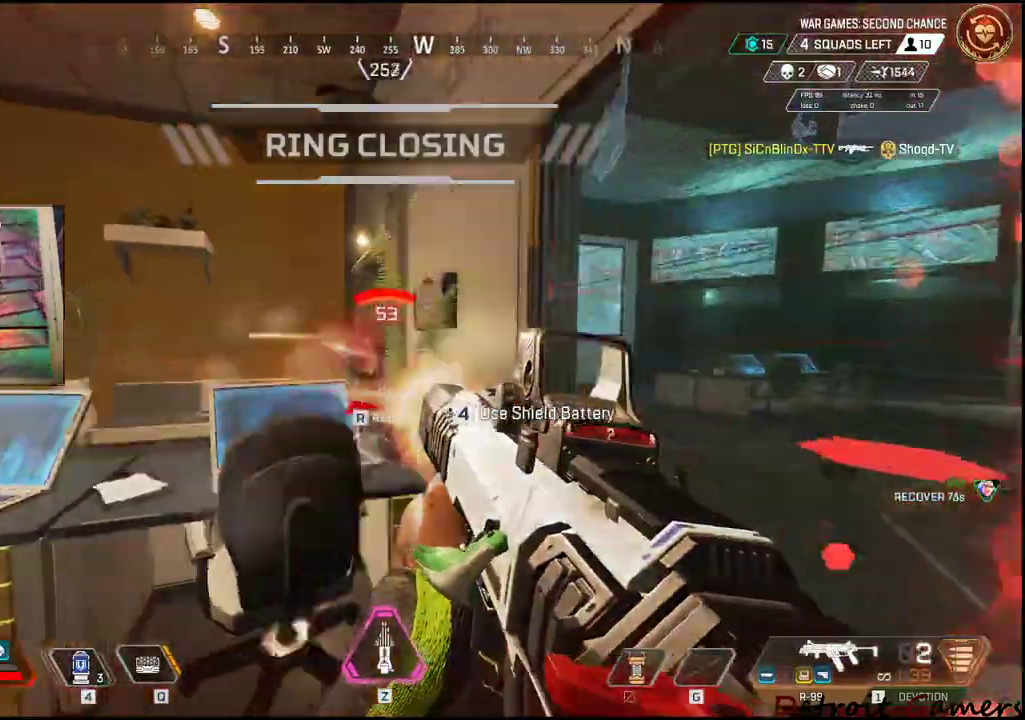
Gameplay with keyboard and mouse; each line is a JSON object with the keys and mouse buttons held at the frame after it. "events" lists presses ("down") and releases ("up") of "1", "2", "3", "4", "5", "a", "c", "caps_lock", "ctrl", "d", "e", "f", "g", "q", "r", "s", "shift", "space", "t", "tab", "v", "w", "x", "z", "mouse_left", "mouse_wheel" and "mouse_right" between this image and that frame as [ms after this image, input, new state], when the widget could be followed in between. "mouse_left", "mouse_wheel", "mouse_right" = the "left", "wheel", "right" buttons of the "mouse" list. No other keys are recorded. "wheel" means that the mouse wheel is clicked or scrolled. Not read: alt mouse_move.
{"keys": ["a"], "mouse": ["left"], "events": [[34, "d", "up"]]}
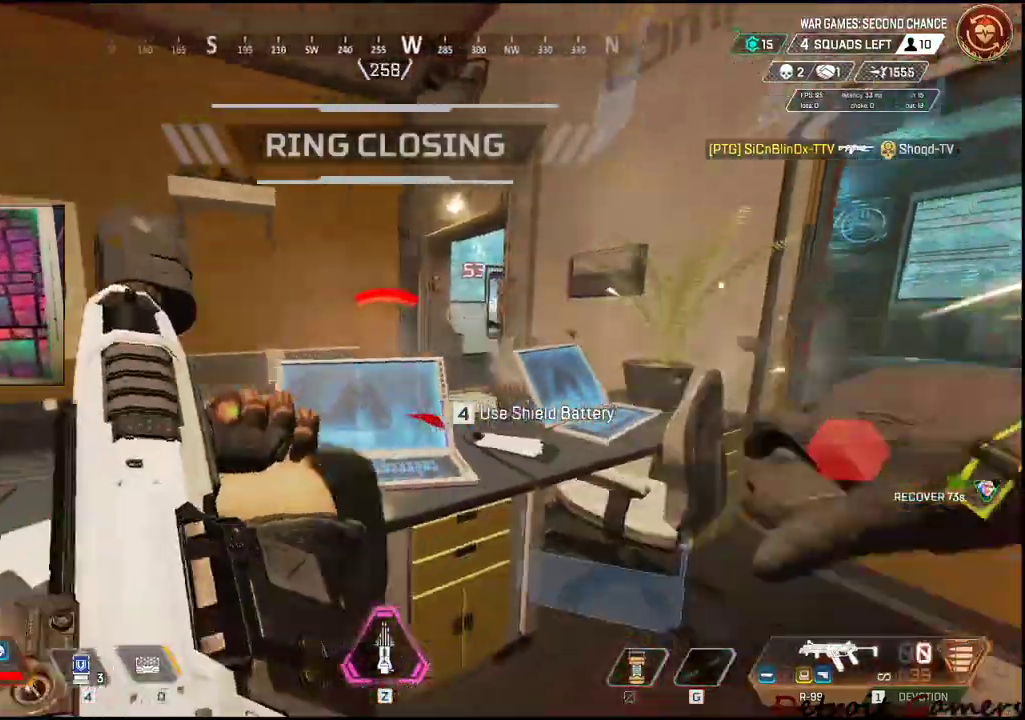
{"keys": ["d"], "mouse": [], "events": [[84, "w", "down"], [150, "a", "up"], [150, "mouse_left", "up"], [150, "w", "up"], [200, "d", "down"]]}
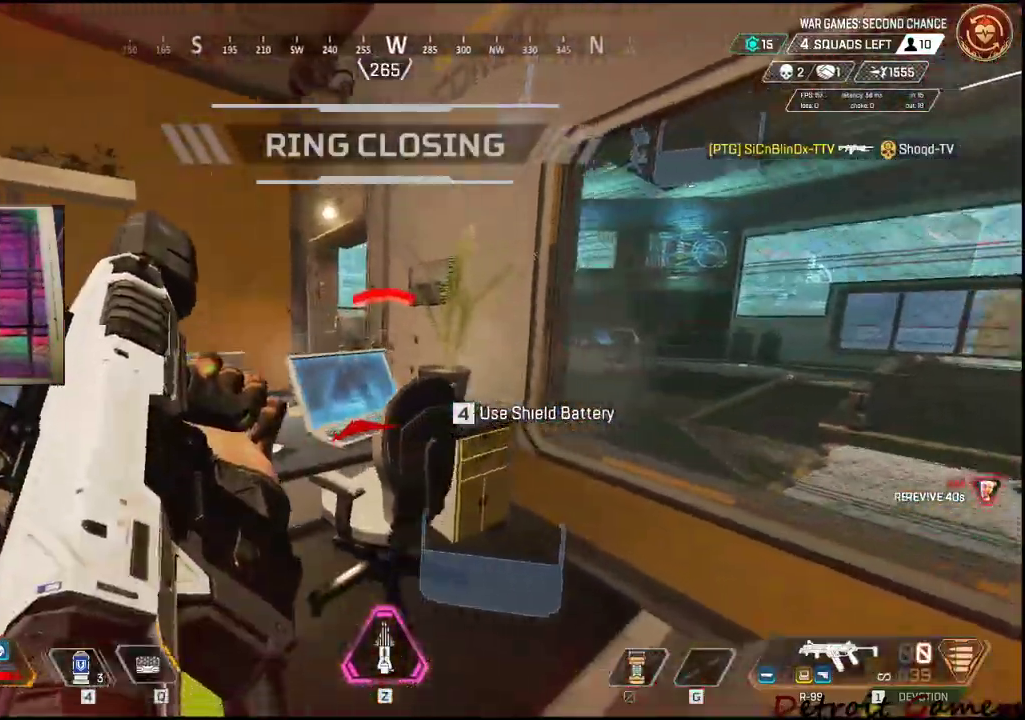
{"keys": ["a", "w"], "mouse": [], "events": [[17, "w", "down"], [117, "d", "up"], [217, "a", "down"], [250, "space", "down"], [400, "space", "up"]]}
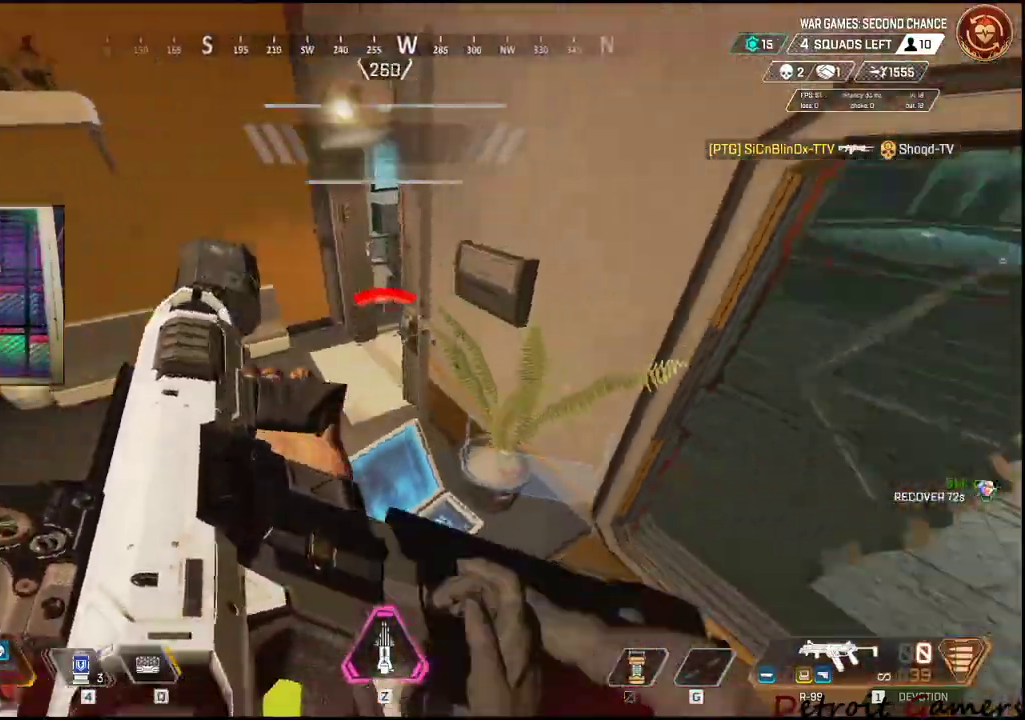
{"keys": ["a", "w"], "mouse": [], "events": []}
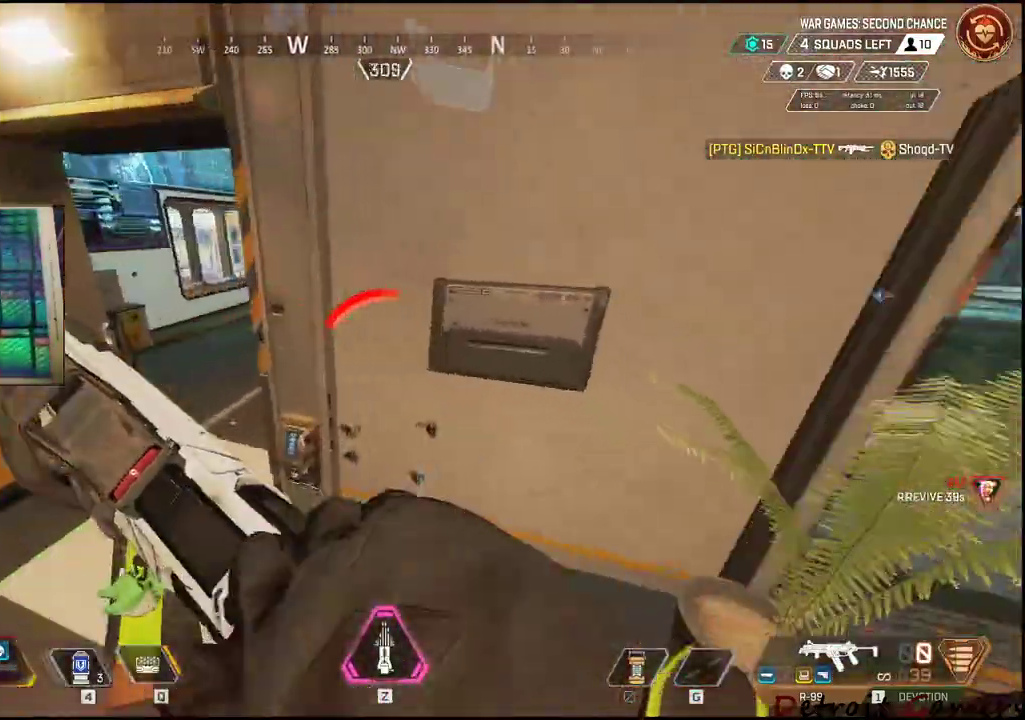
{"keys": ["a", "w"], "mouse": [], "events": []}
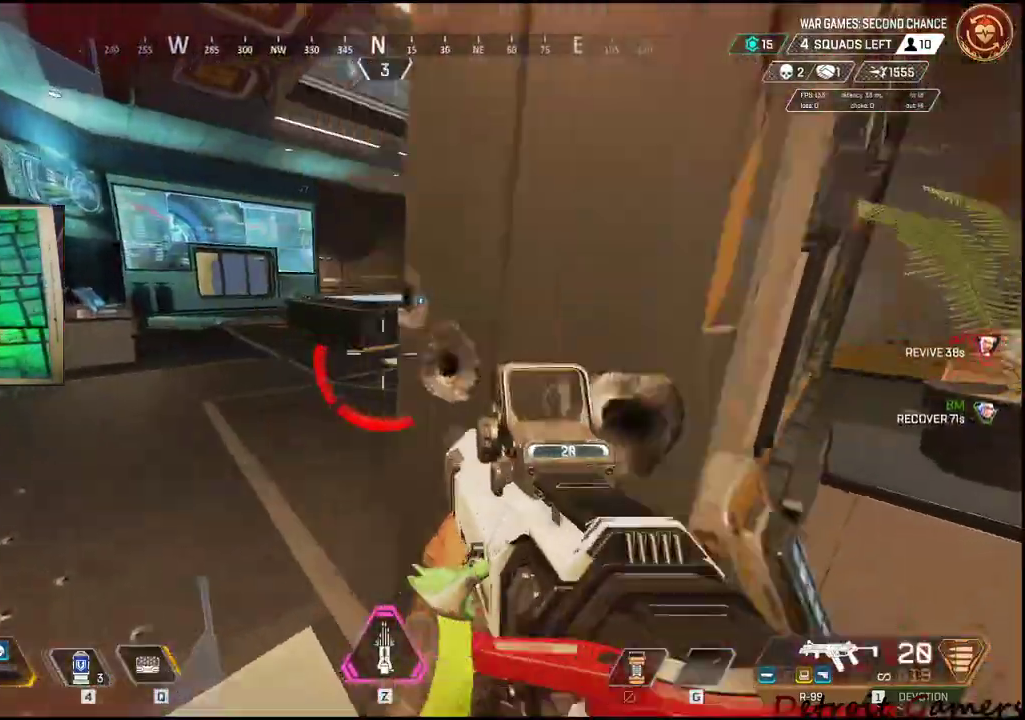
{"keys": ["a", "w"], "mouse": ["right"], "events": [[450, "mouse_right", "down"]]}
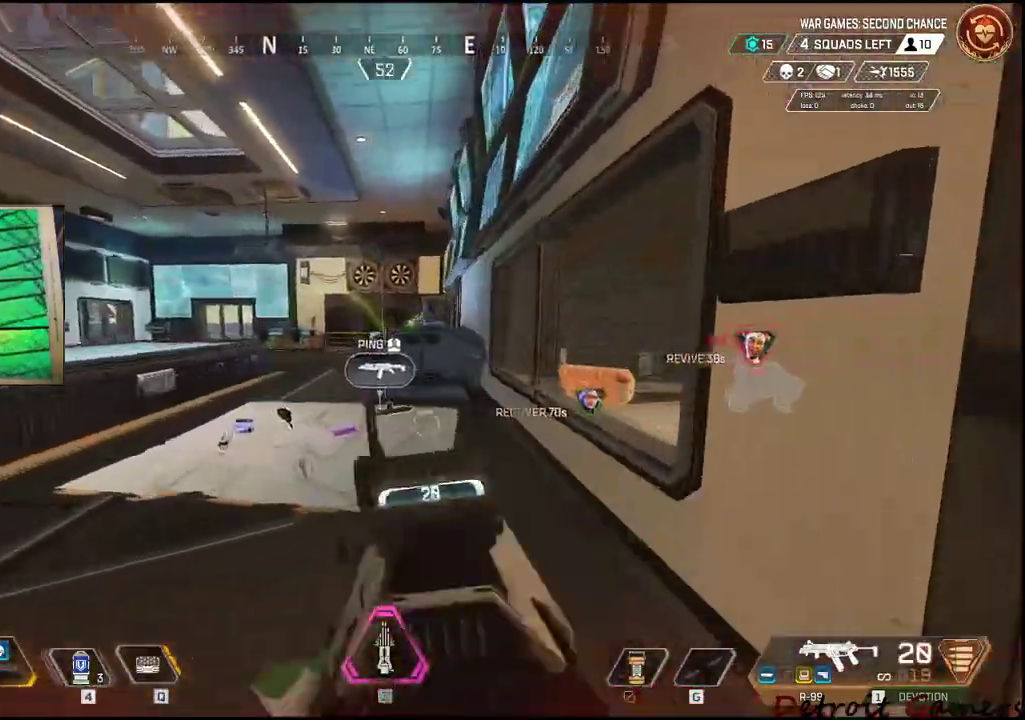
{"keys": ["a", "shift", "w"], "mouse": ["left", "right"], "events": [[84, "mouse_right", "up"], [134, "mouse_left", "down"], [134, "mouse_right", "down"], [184, "shift", "down"]]}
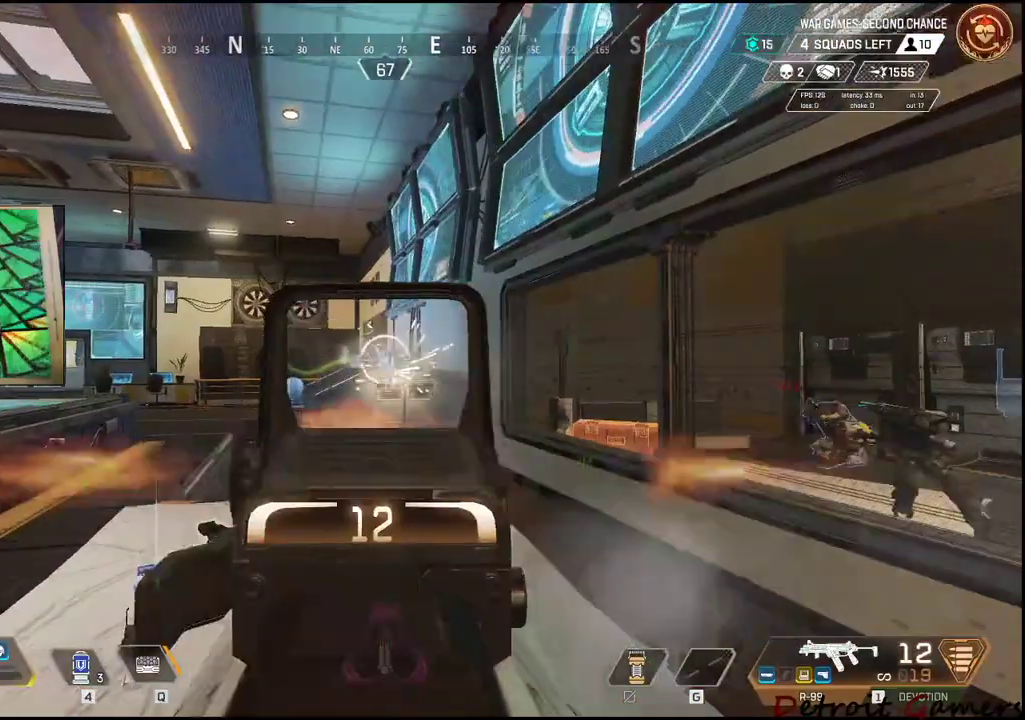
{"keys": ["a", "shift", "w"], "mouse": [], "events": [[117, "mouse_left", "up"], [117, "mouse_right", "up"], [250, "r", "down"], [384, "r", "up"]]}
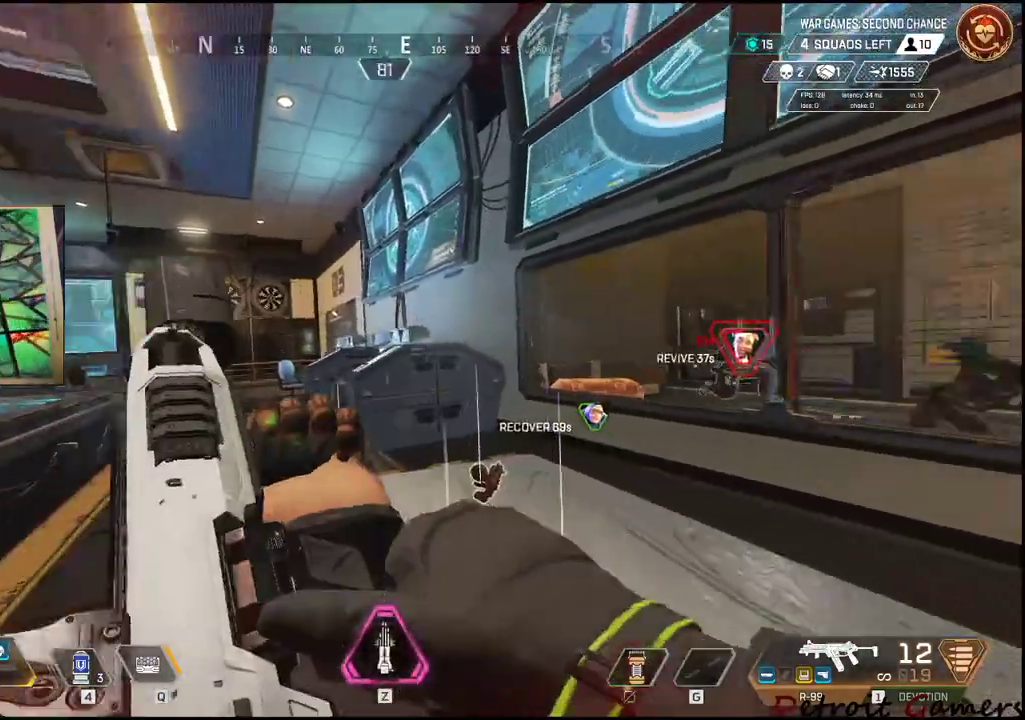
{"keys": ["d", "shift", "w"], "mouse": [], "events": [[67, "d", "down"], [117, "a", "up"]]}
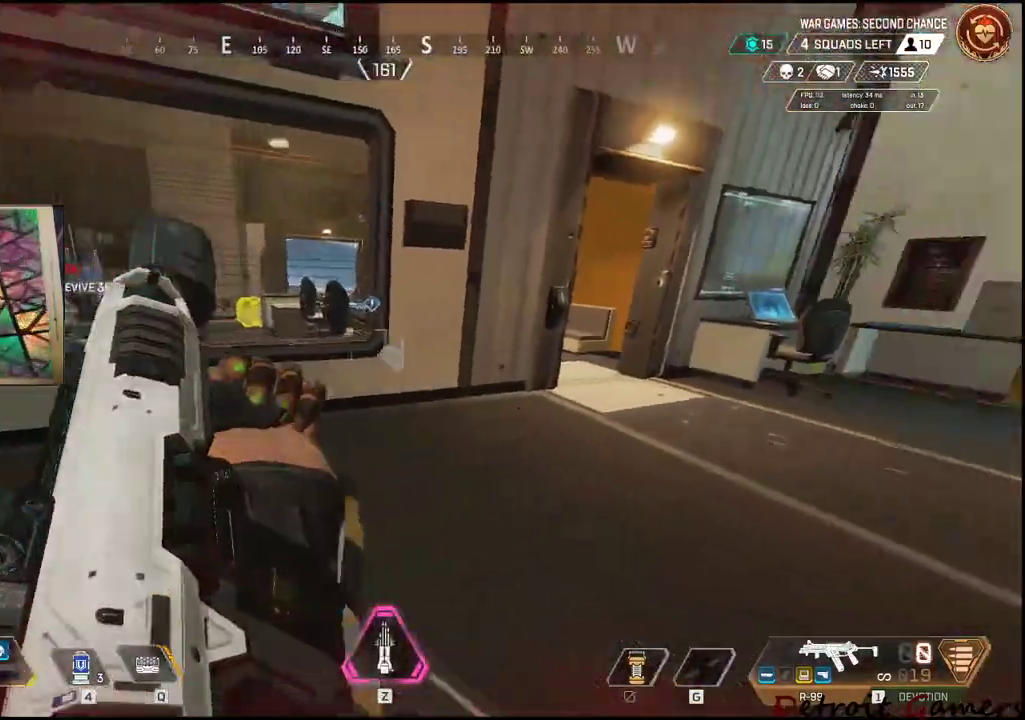
{"keys": ["d", "shift", "w"], "mouse": [], "events": []}
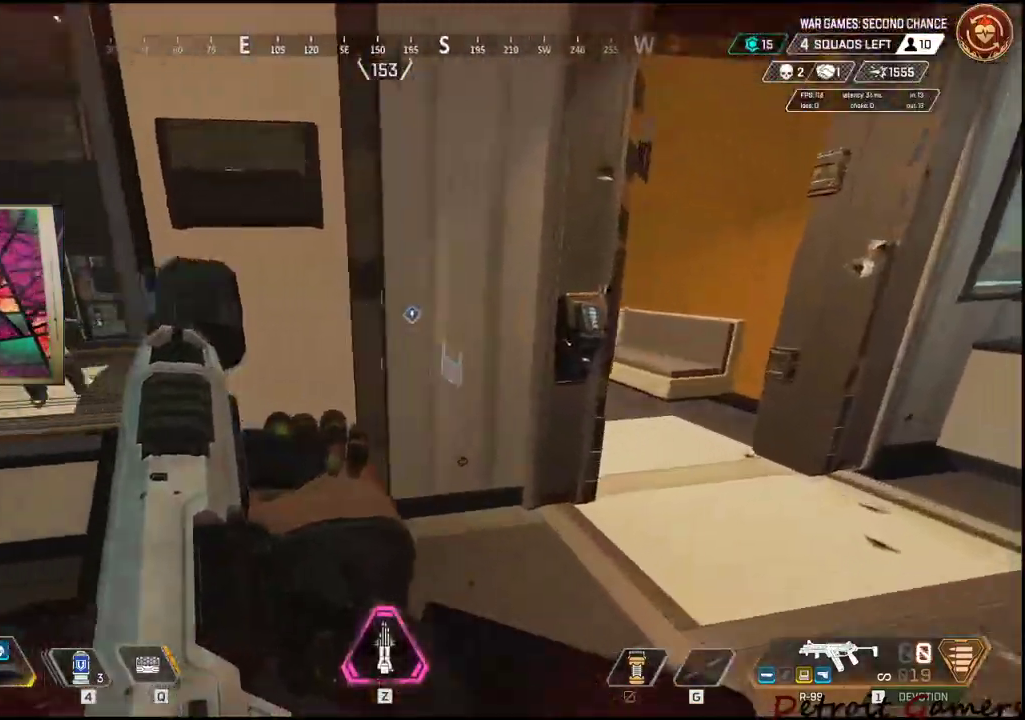
{"keys": ["shift", "w"], "mouse": [], "events": [[467, "d", "up"]]}
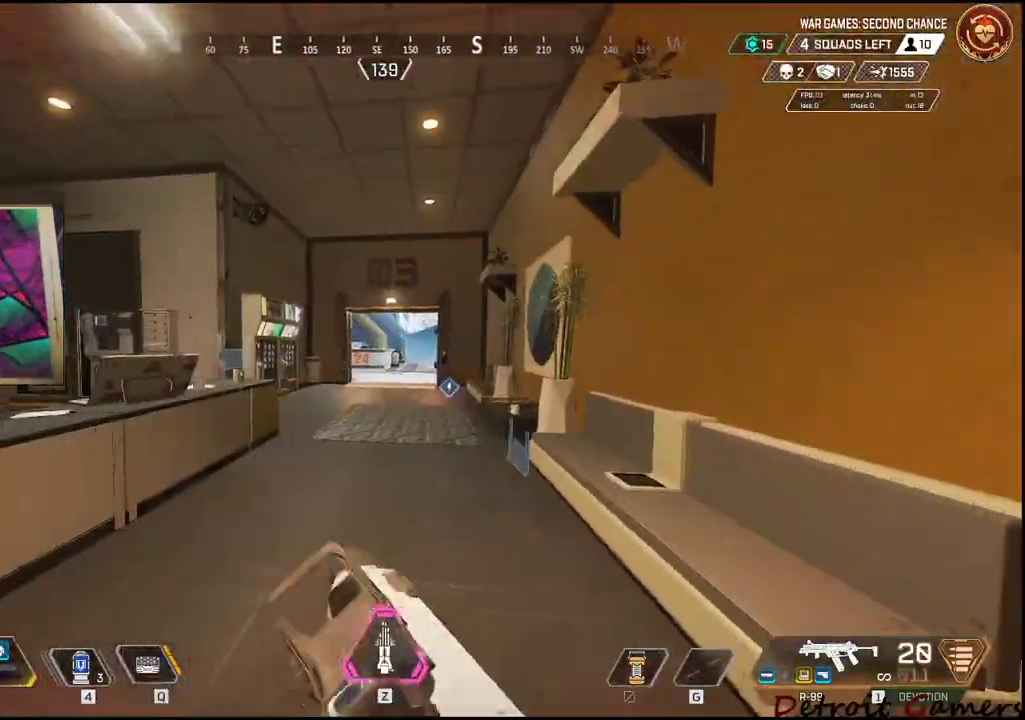
{"keys": ["shift", "w"], "mouse": [], "events": []}
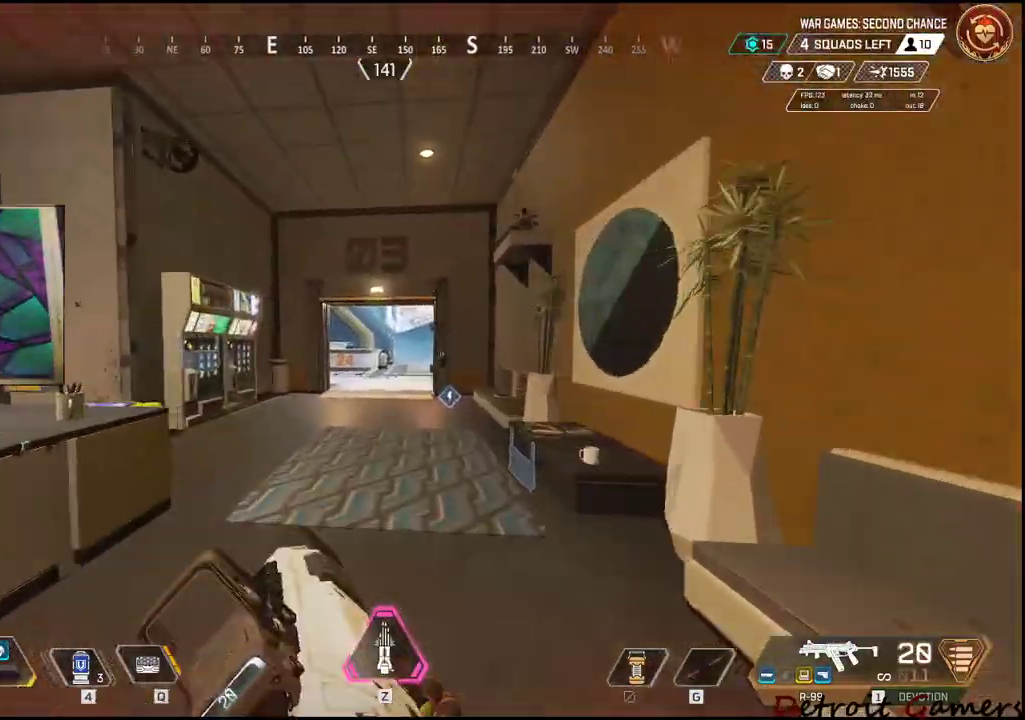
{"keys": ["shift", "w"], "mouse": [], "events": [[84, "q", "down"], [234, "q", "up"]]}
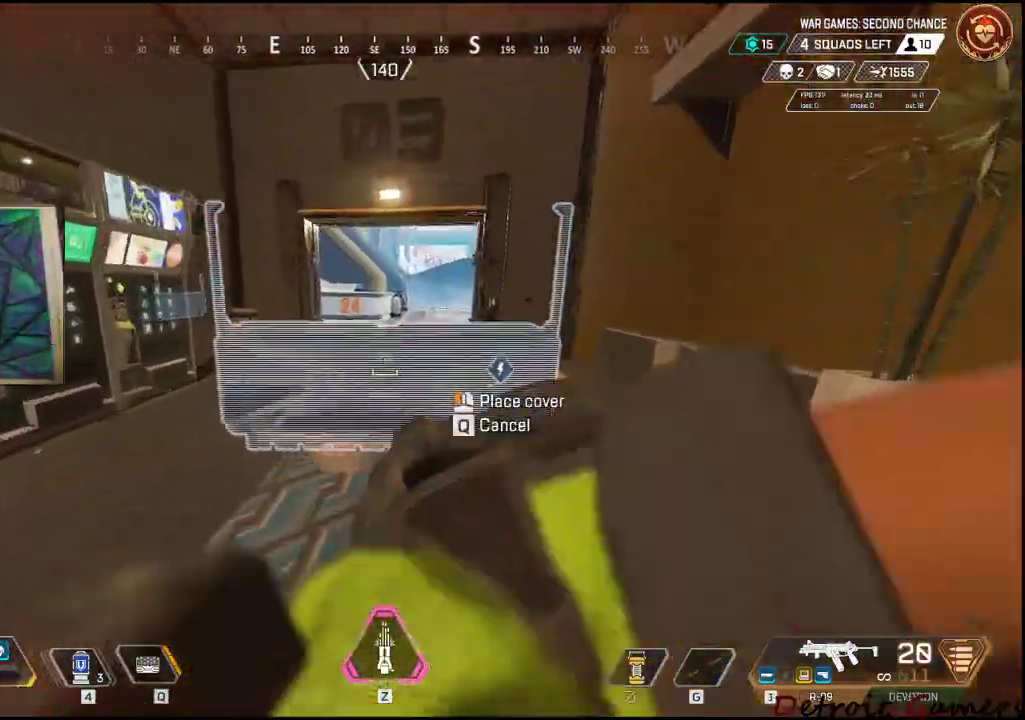
{"keys": [], "mouse": ["left"], "events": [[434, "mouse_left", "down"], [434, "shift", "up"], [434, "w", "up"]]}
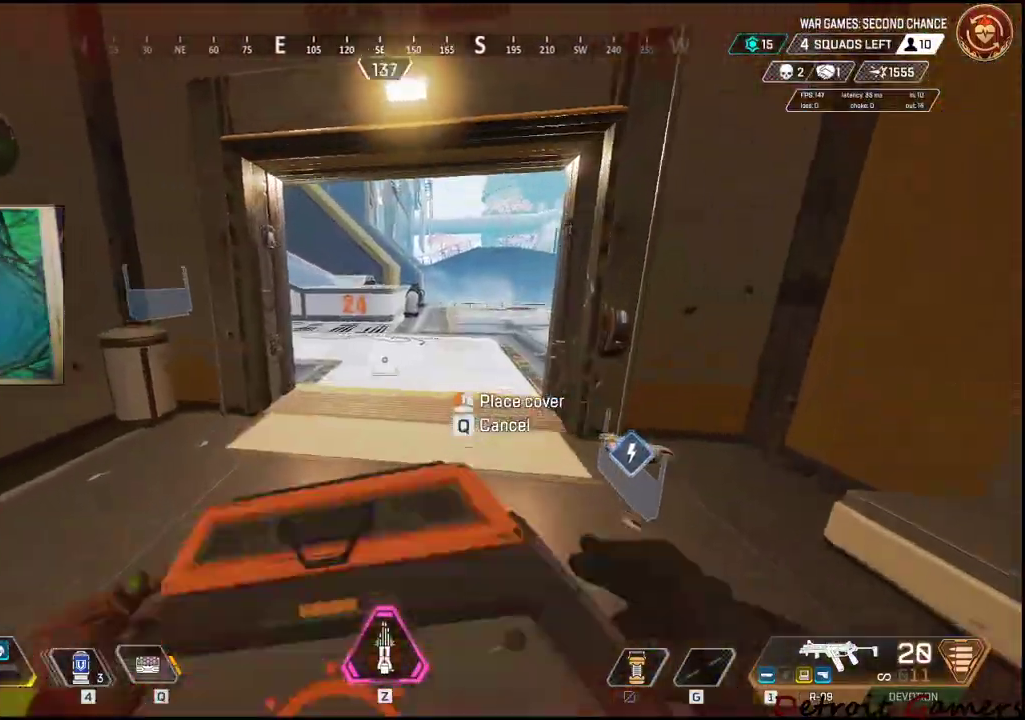
{"keys": ["a", "w"], "mouse": [], "events": [[17, "mouse_left", "up"], [117, "a", "down"], [250, "w", "down"]]}
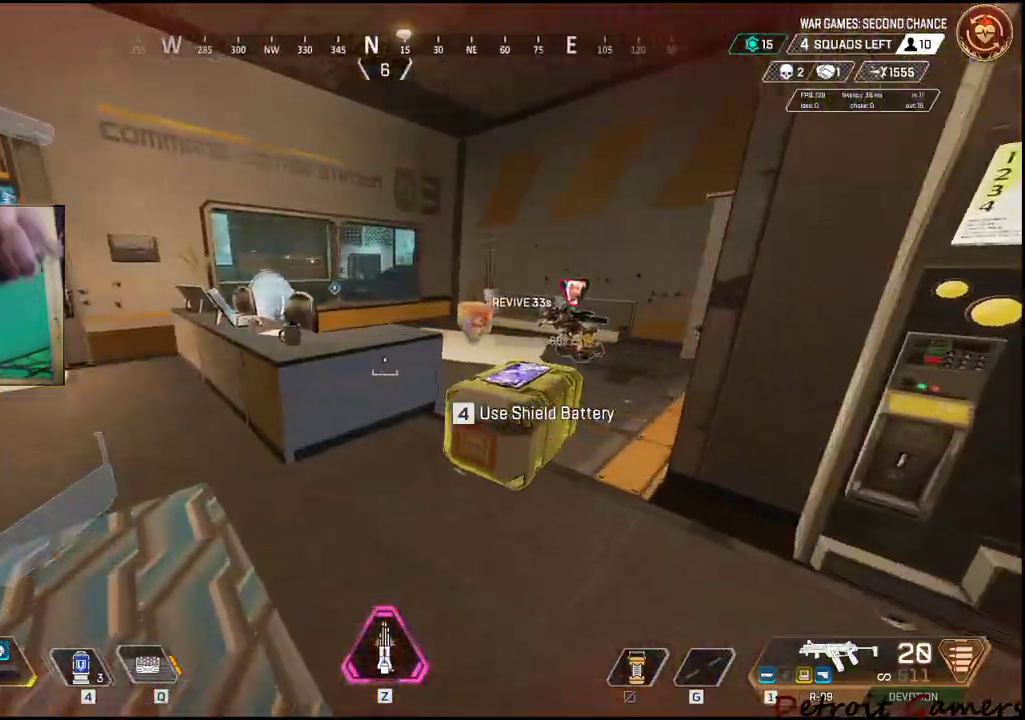
{"keys": ["q", "w"], "mouse": [], "events": [[267, "a", "up"], [417, "q", "down"]]}
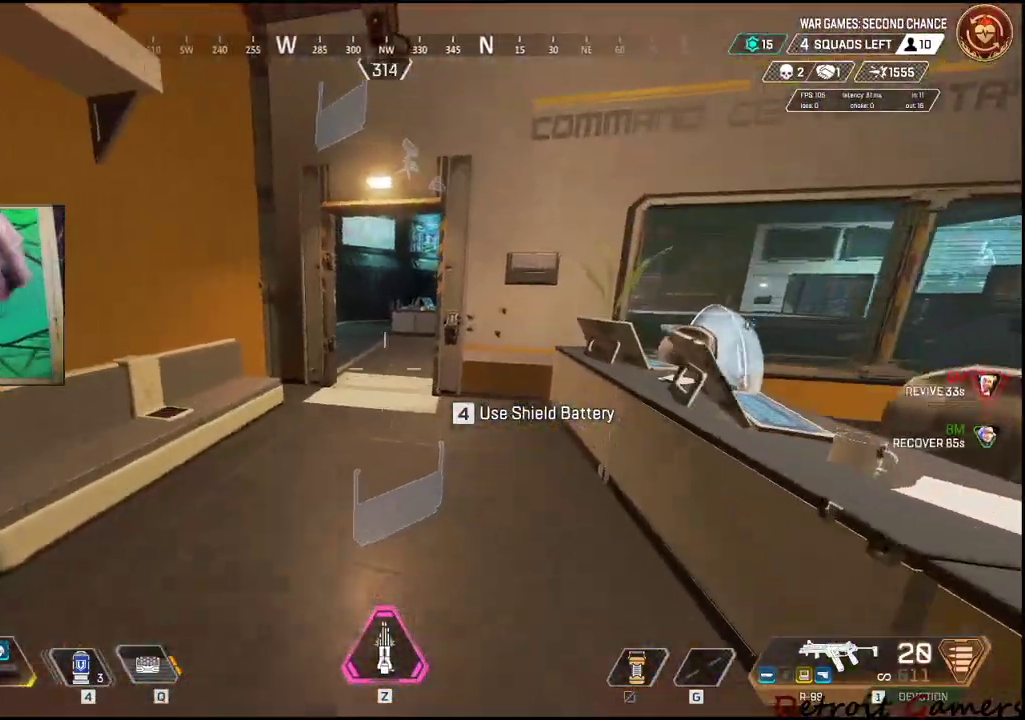
{"keys": [], "mouse": [], "events": [[50, "q", "up"], [334, "mouse_left", "down"], [434, "mouse_left", "up"], [434, "w", "up"]]}
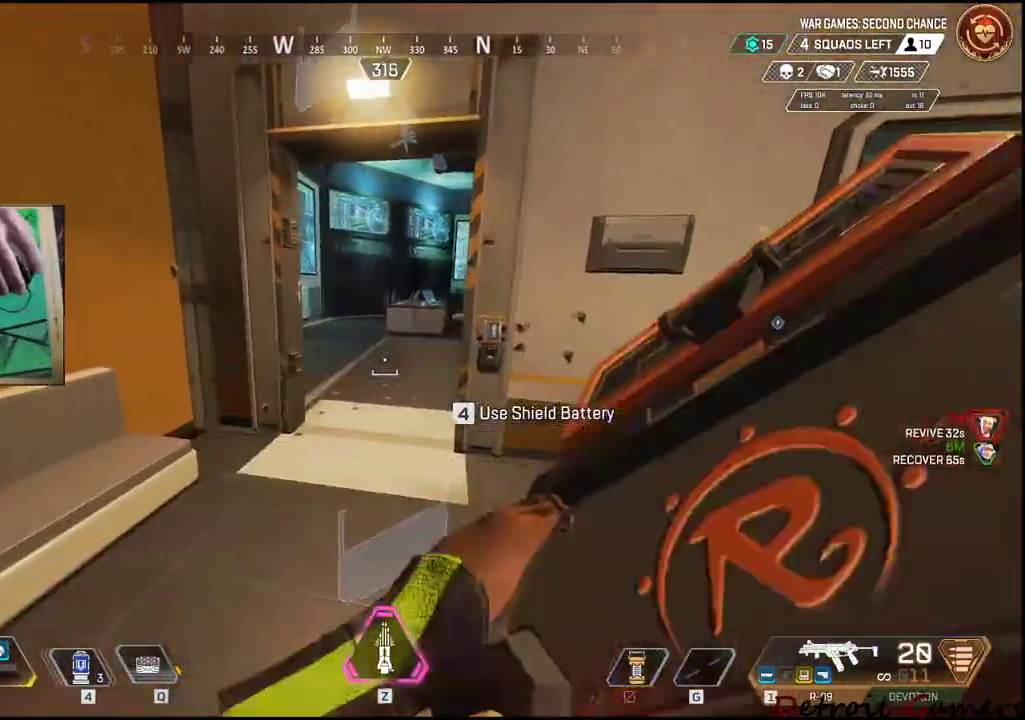
{"keys": ["d", "shift", "space", "w"], "mouse": [], "events": [[17, "d", "down"], [167, "w", "down"], [217, "shift", "down"], [484, "space", "down"]]}
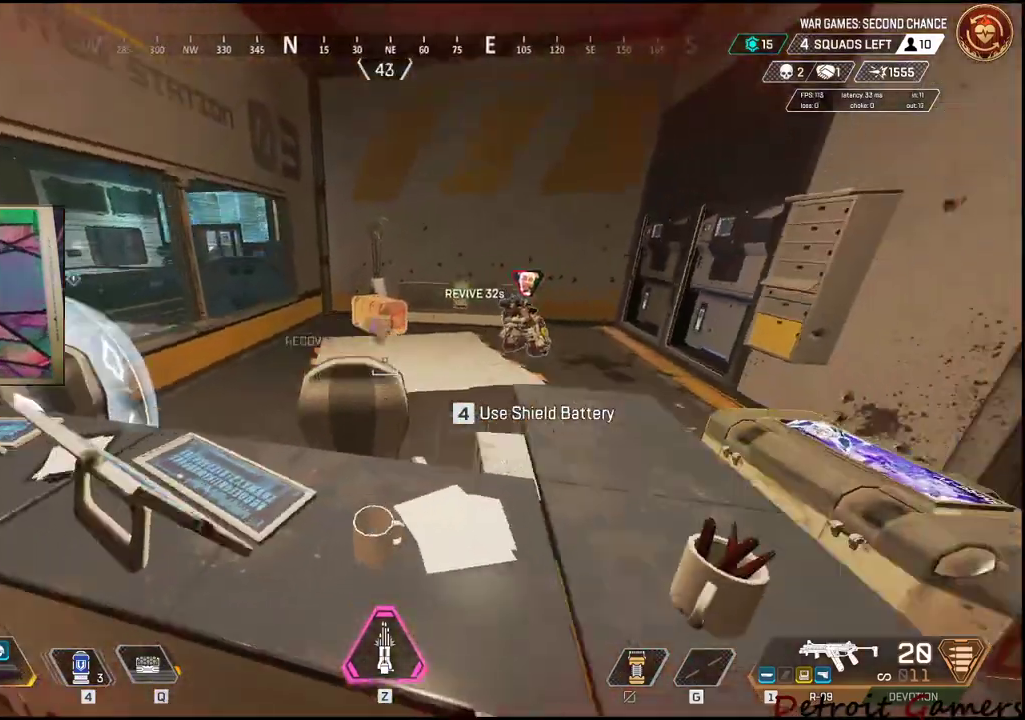
{"keys": ["shift", "w"], "mouse": [], "events": [[84, "d", "up"], [84, "space", "up"]]}
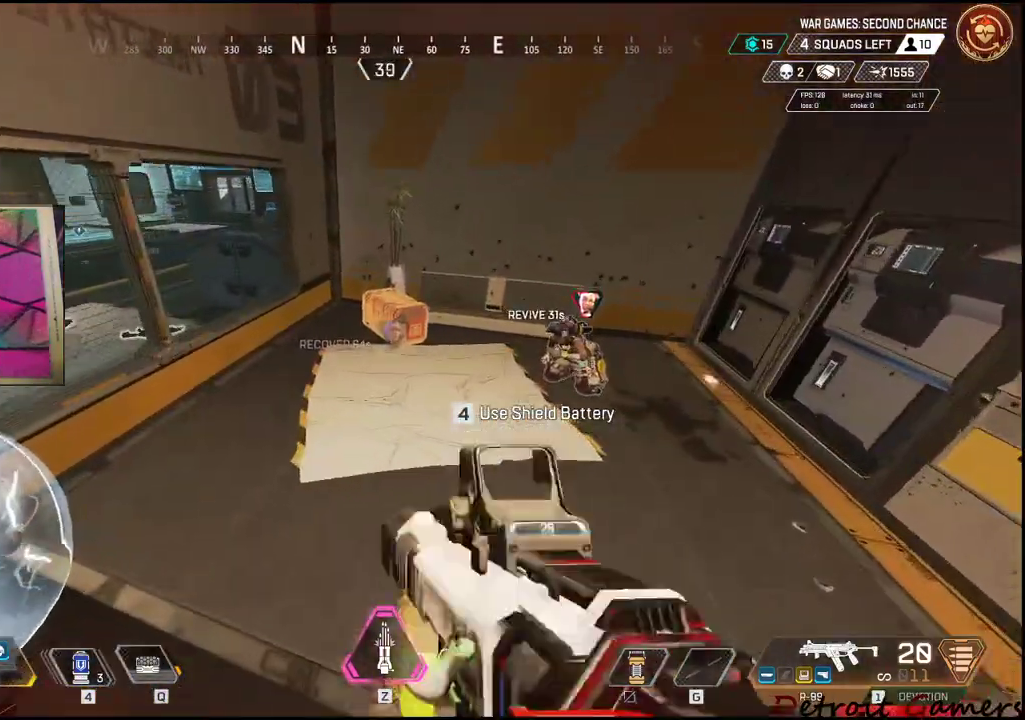
{"keys": ["e", "shift", "w"], "mouse": [], "events": [[384, "e", "down"]]}
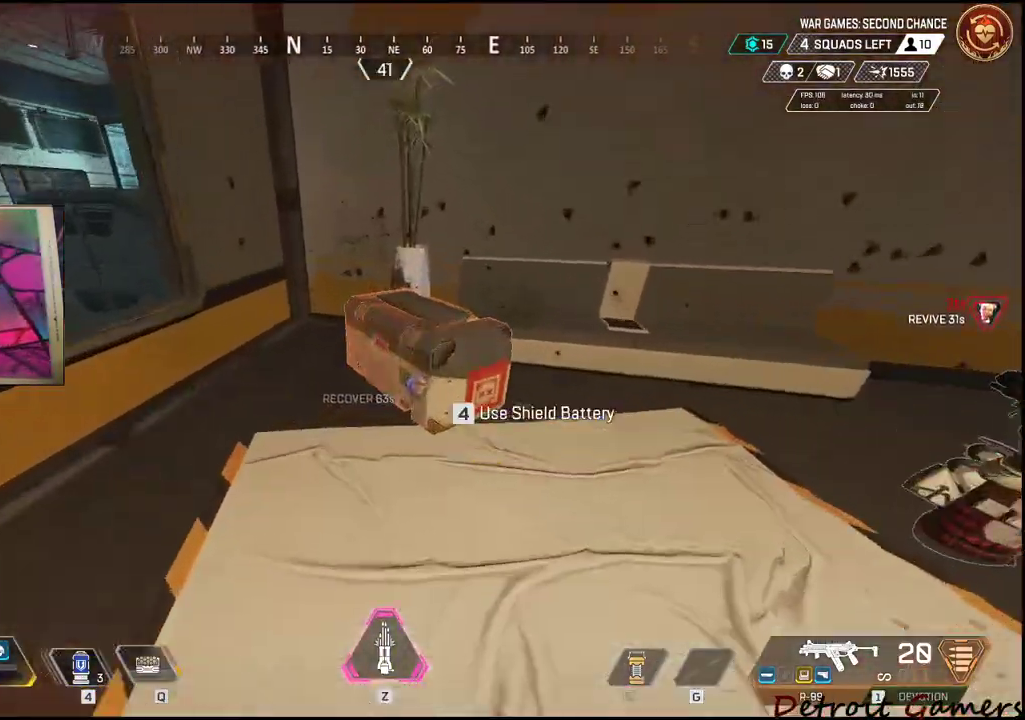
{"keys": ["a", "w"], "mouse": [], "events": [[17, "e", "up"], [117, "e", "down"], [250, "e", "up"], [300, "shift", "up"], [400, "a", "down"]]}
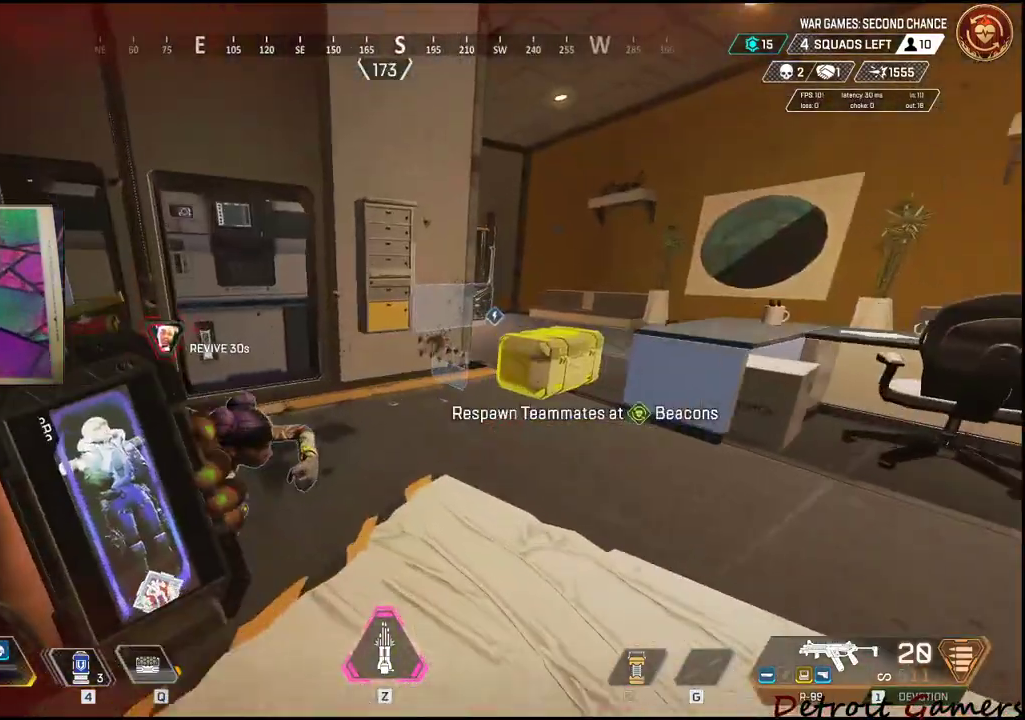
{"keys": ["e"], "mouse": [], "events": [[234, "e", "down"], [234, "w", "up"], [267, "a", "up"]]}
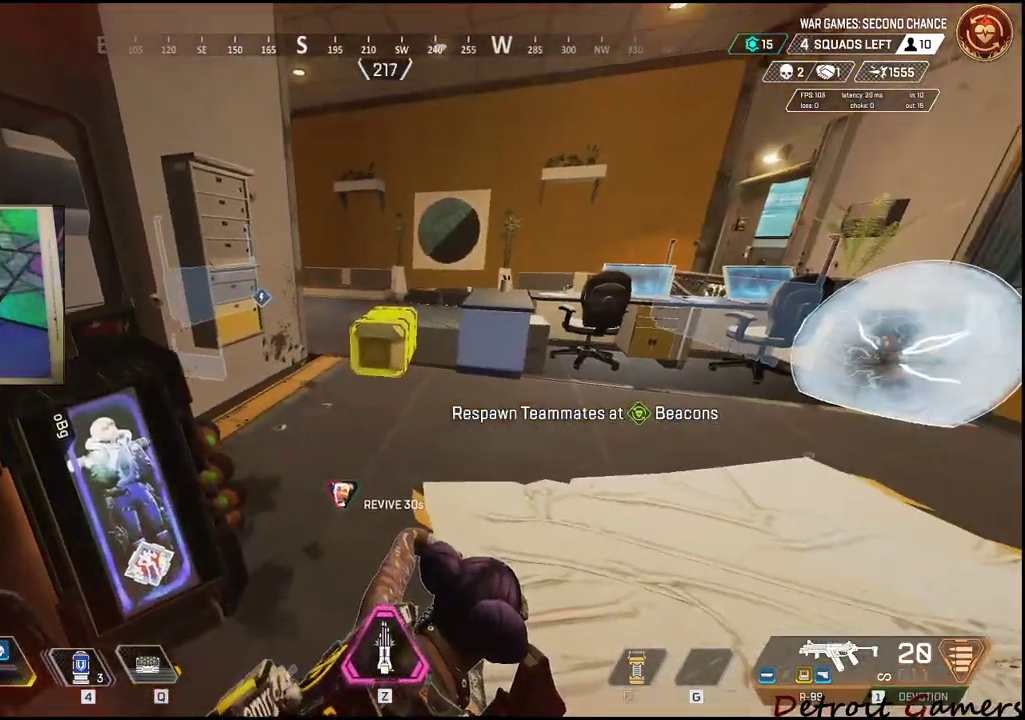
{"keys": ["e", "s"], "mouse": [], "events": [[384, "s", "down"]]}